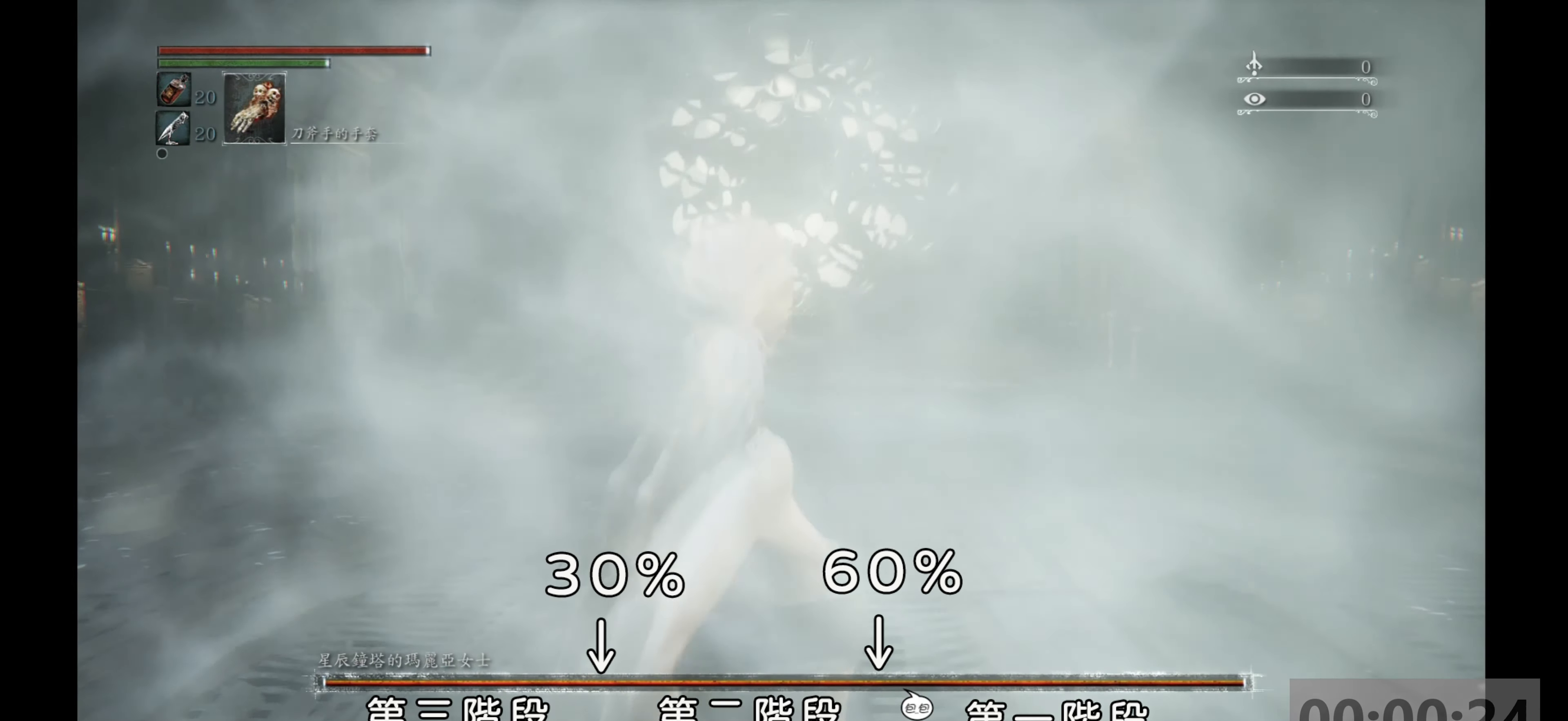
Gameplay with a controller (PlayStation layout); each line is a JSON object with the inputs held at the frame after it. "events" lists button and stick changes between this image and that frame as [ms after this image, input, new state], when the widget could be followed in between. Not read: L3 R3.
{"buttons": [], "left_stick": "up", "right_stick": "down", "events": [[467, "right_stick", "down"]]}
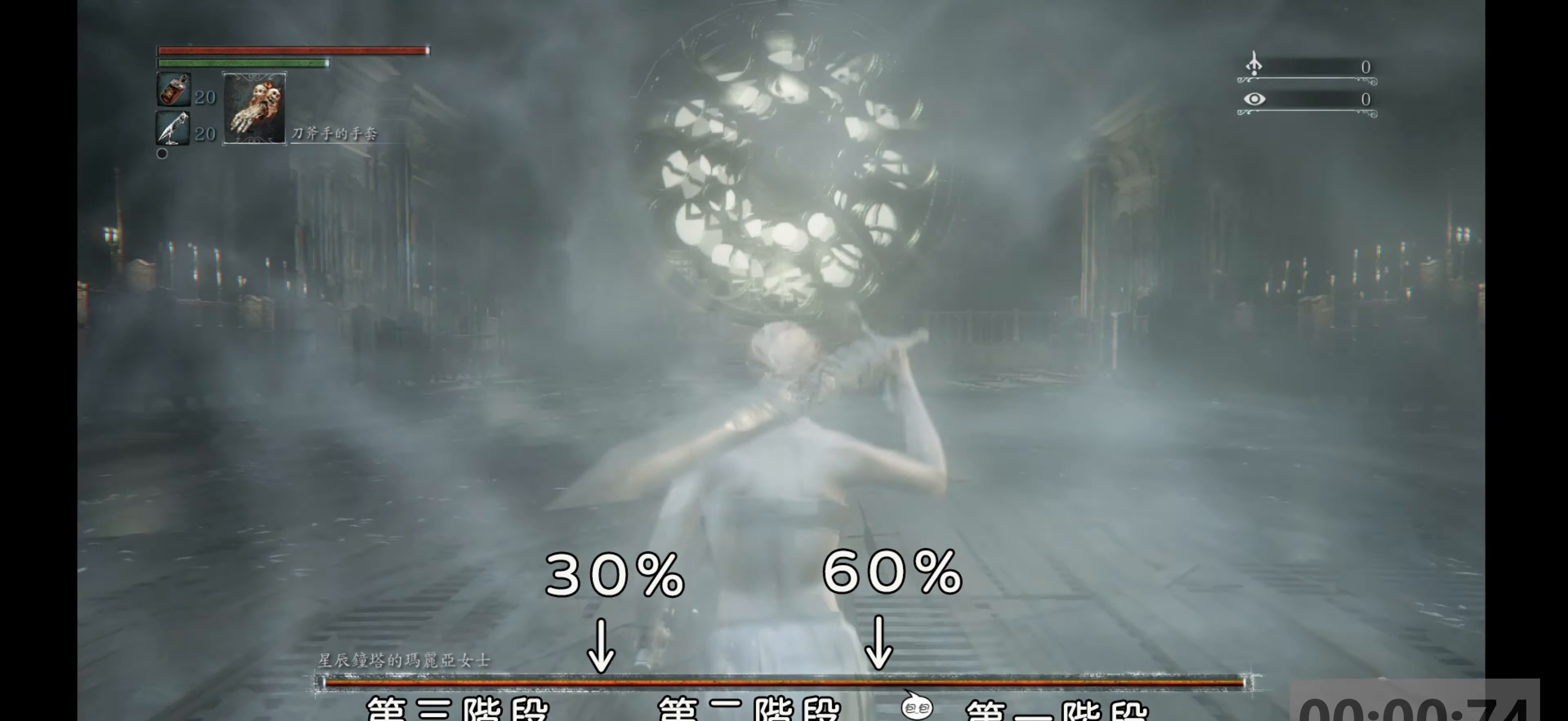
{"buttons": [], "left_stick": "up", "right_stick": "center", "events": [[234, "right_stick", "center"]]}
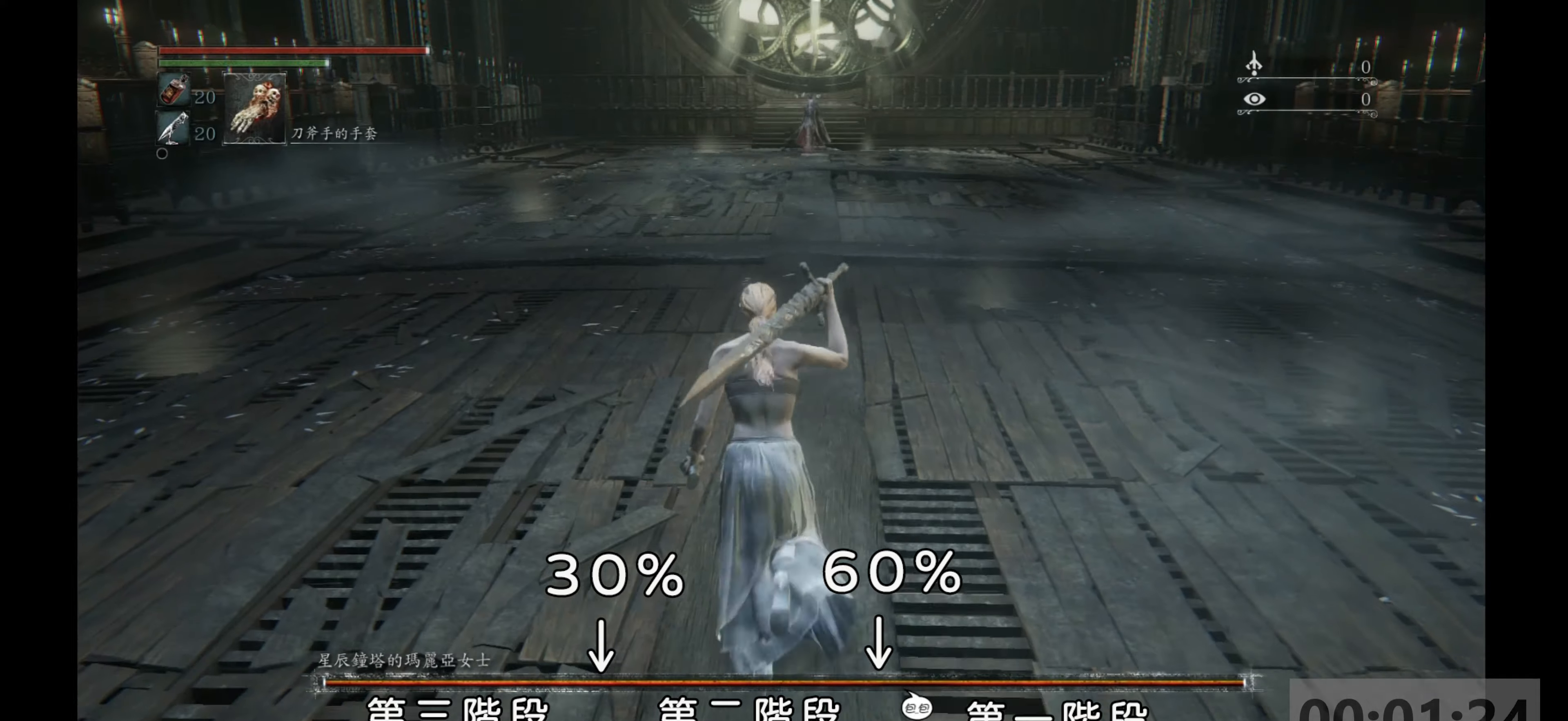
{"buttons": [], "left_stick": "up", "right_stick": "center", "events": []}
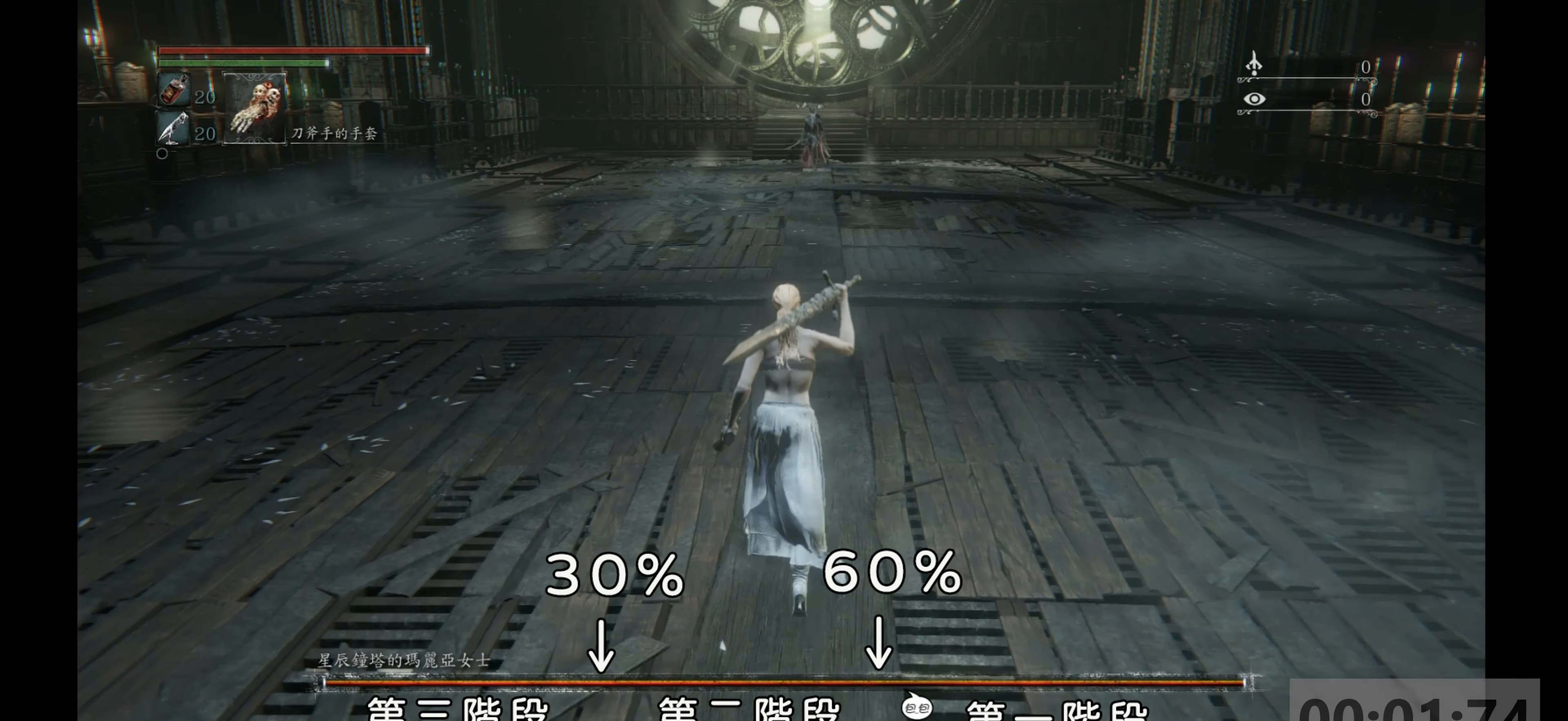
{"buttons": [], "left_stick": "up", "right_stick": "center", "events": []}
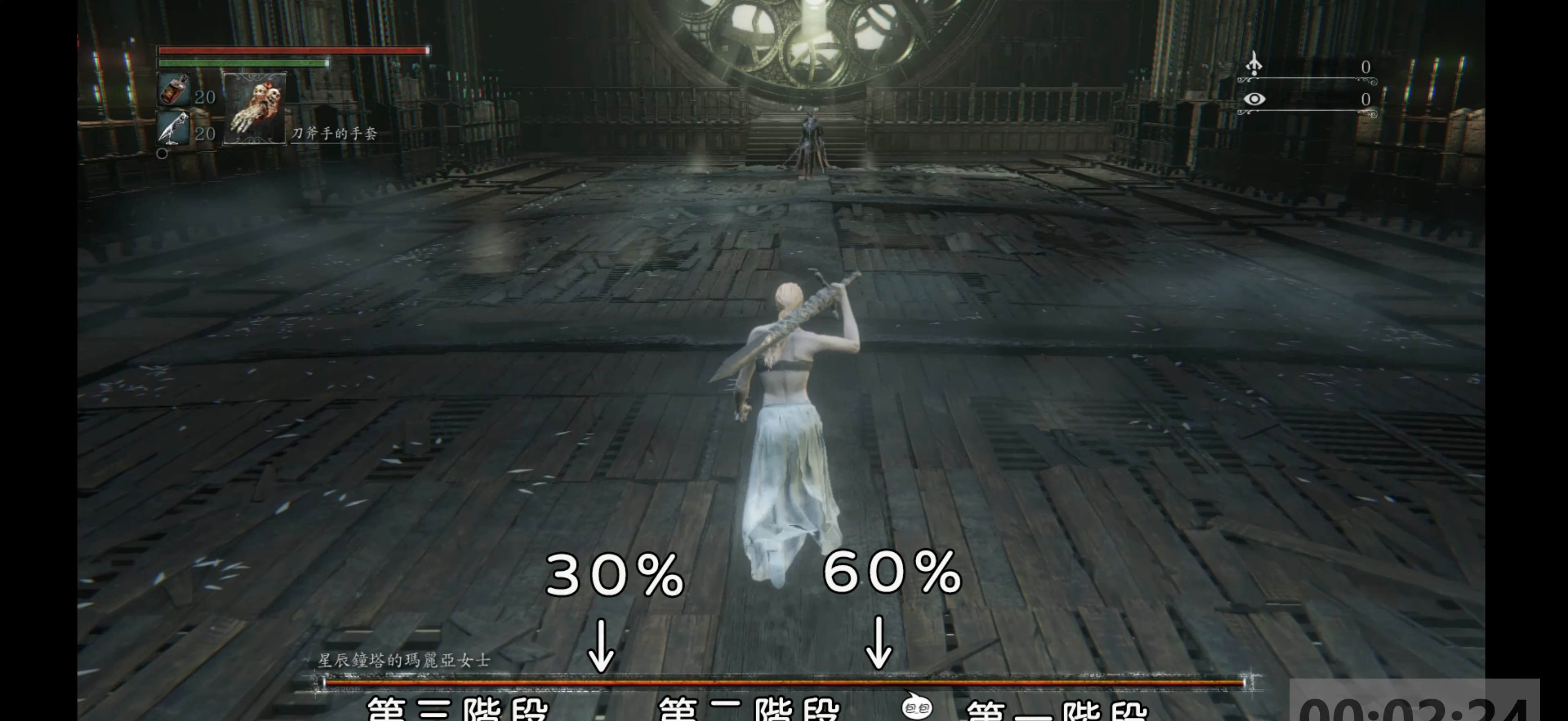
{"buttons": [], "left_stick": "up", "right_stick": "center", "events": []}
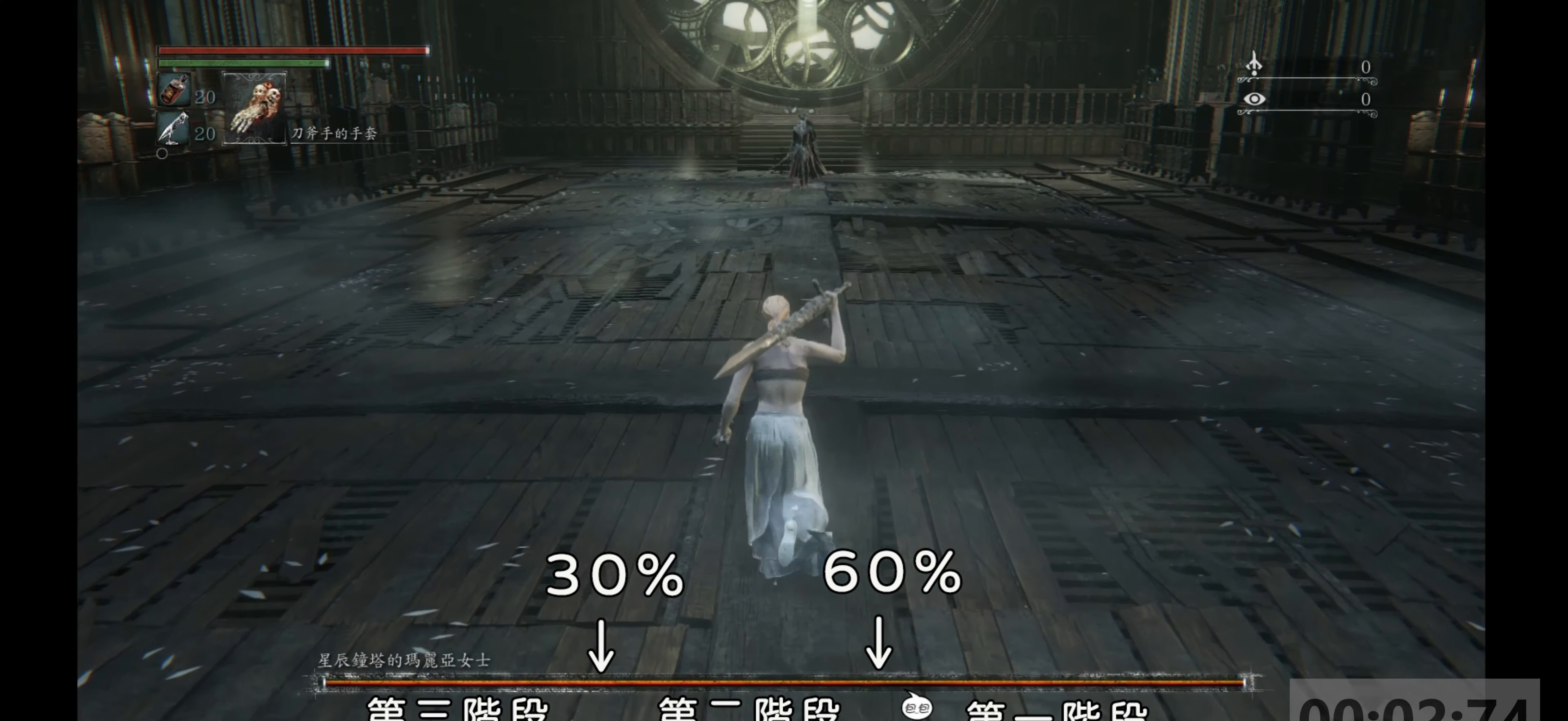
{"buttons": [], "left_stick": "up", "right_stick": "center", "events": []}
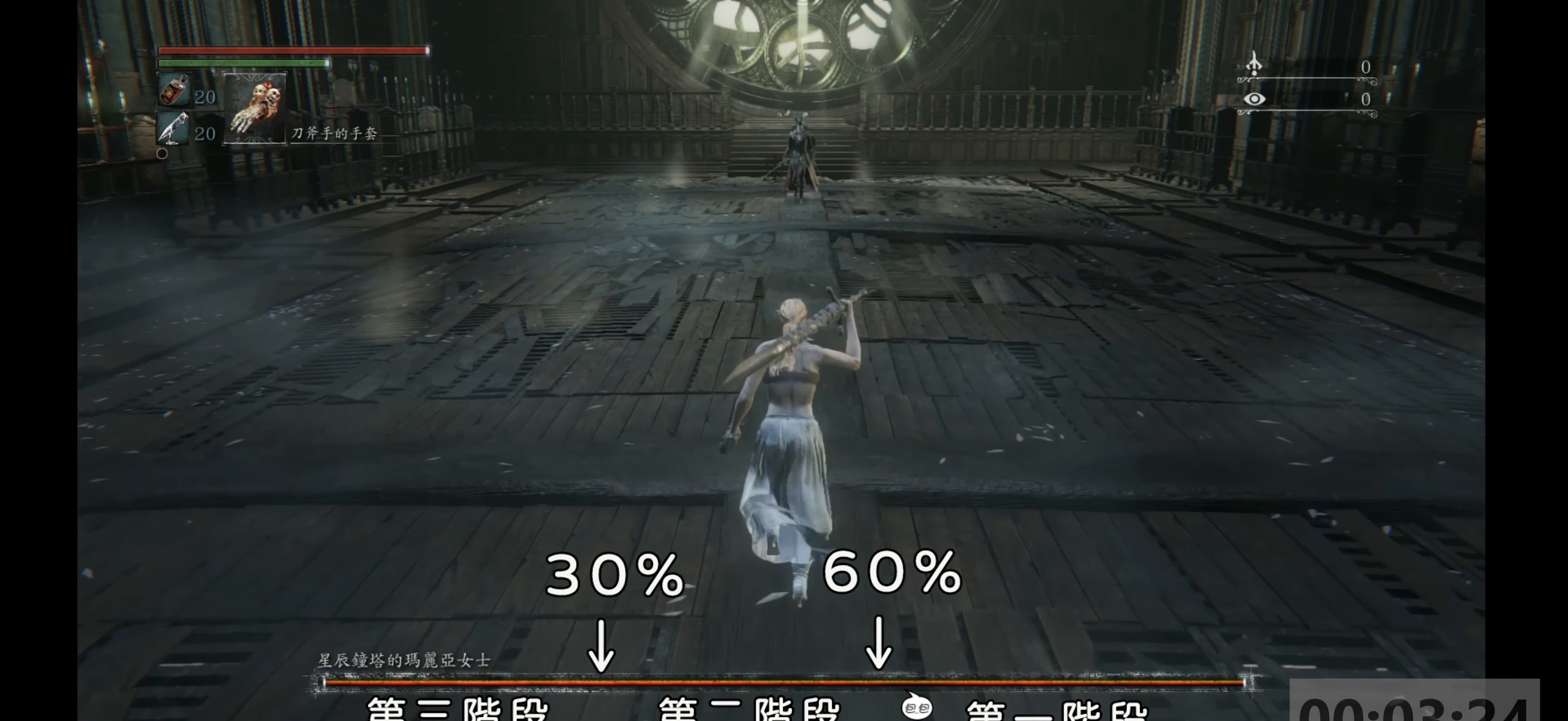
{"buttons": [], "left_stick": "up", "right_stick": "center", "events": []}
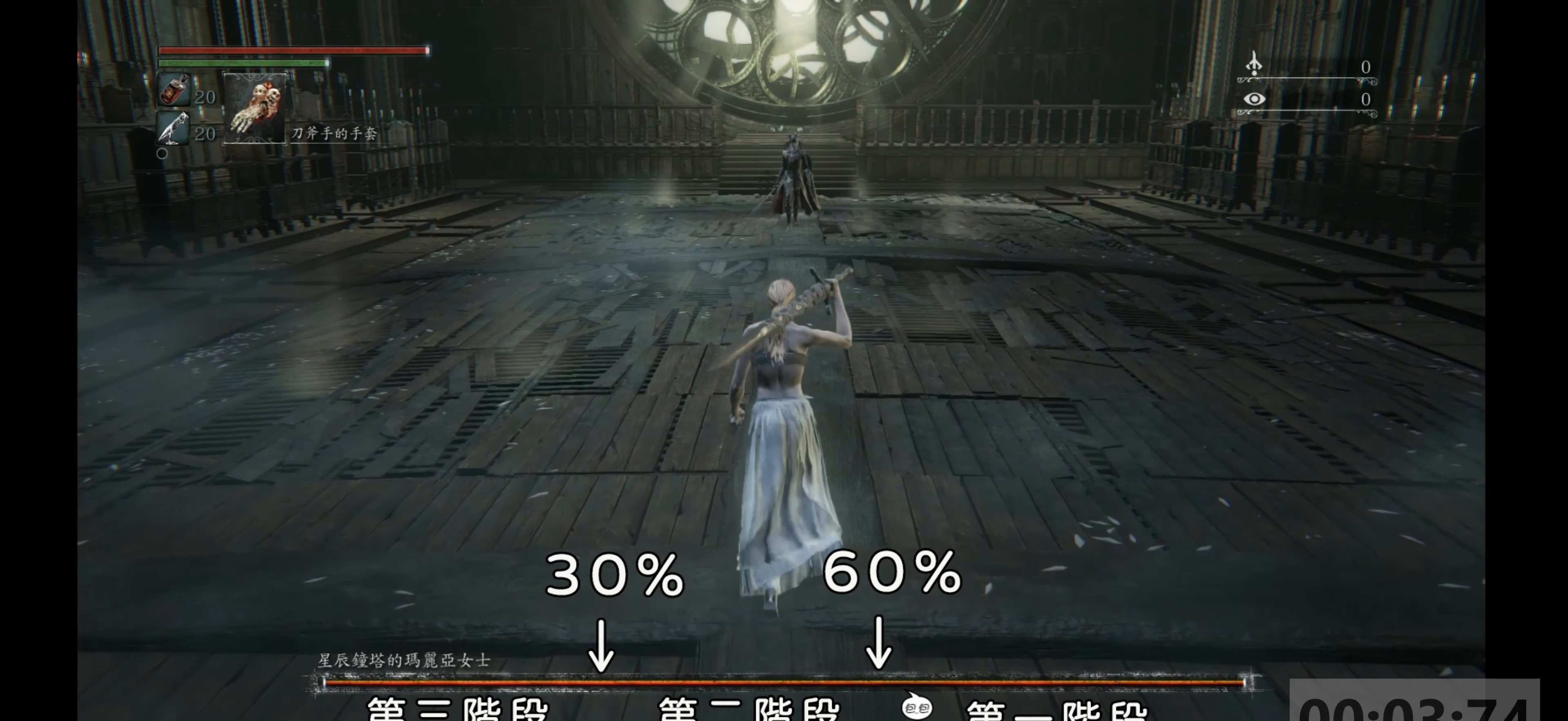
{"buttons": [], "left_stick": "up", "right_stick": "center", "events": []}
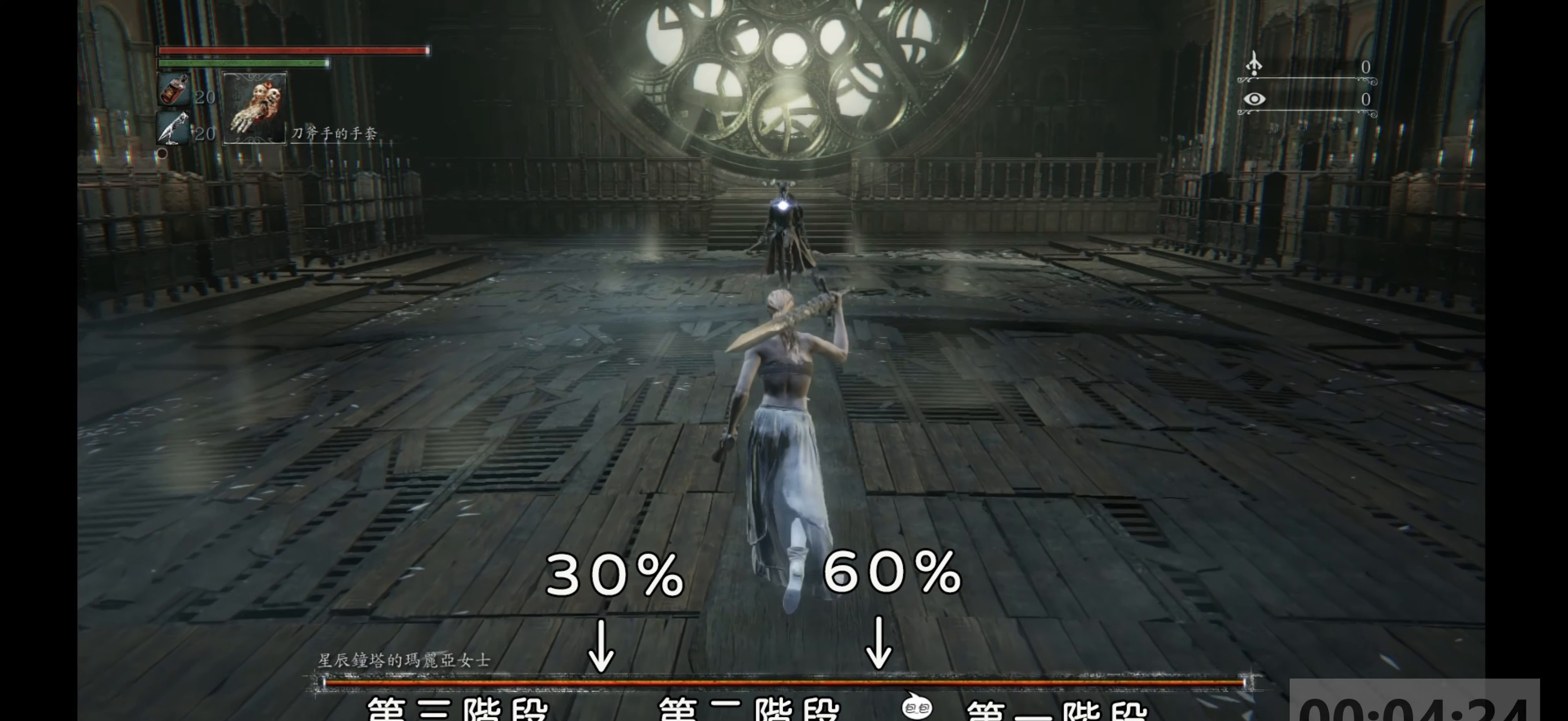
{"buttons": [], "left_stick": "up", "right_stick": "center", "events": []}
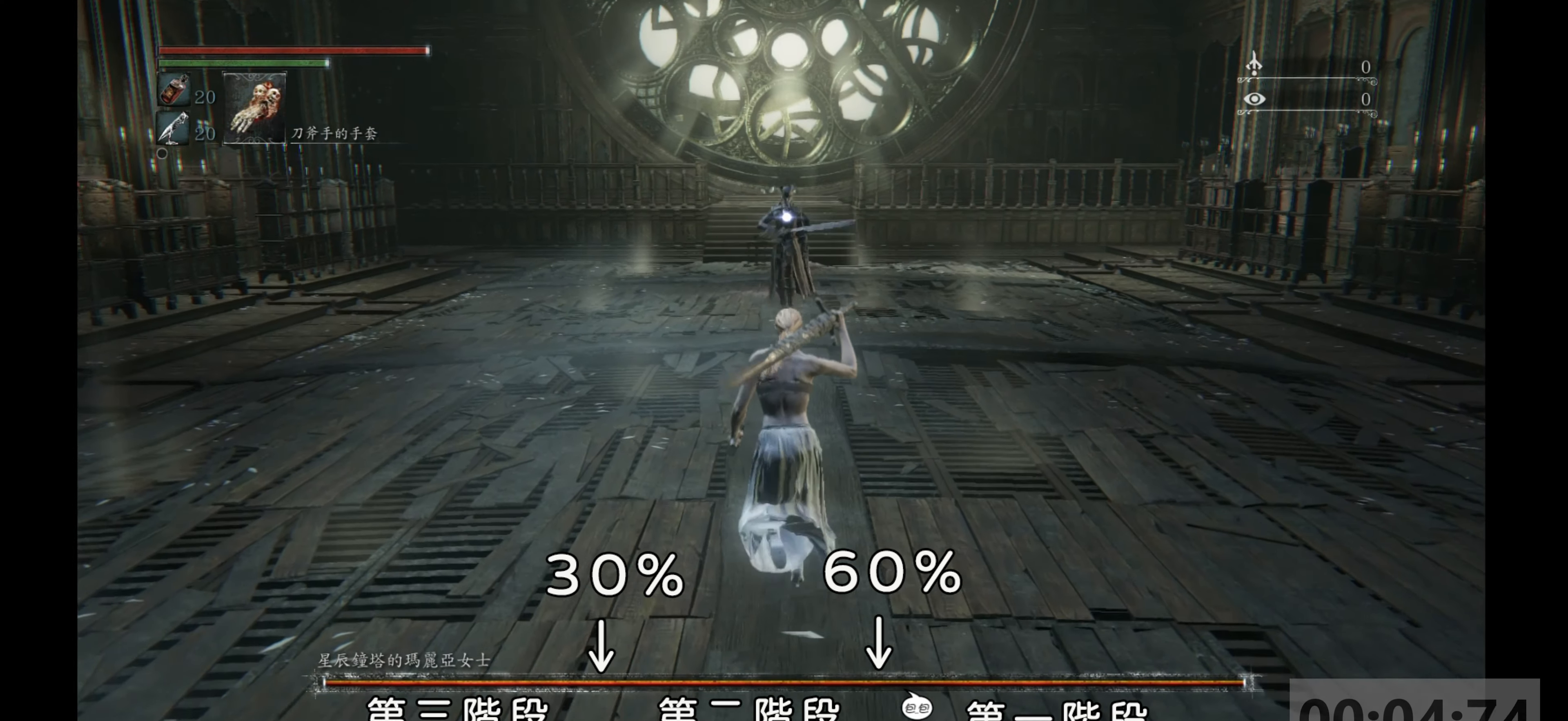
{"buttons": [], "left_stick": "down", "right_stick": "center", "events": [[116, "left_stick", "center"], [183, "left_stick", "down"], [350, "CROSS", "down"], [483, "CROSS", "up"]]}
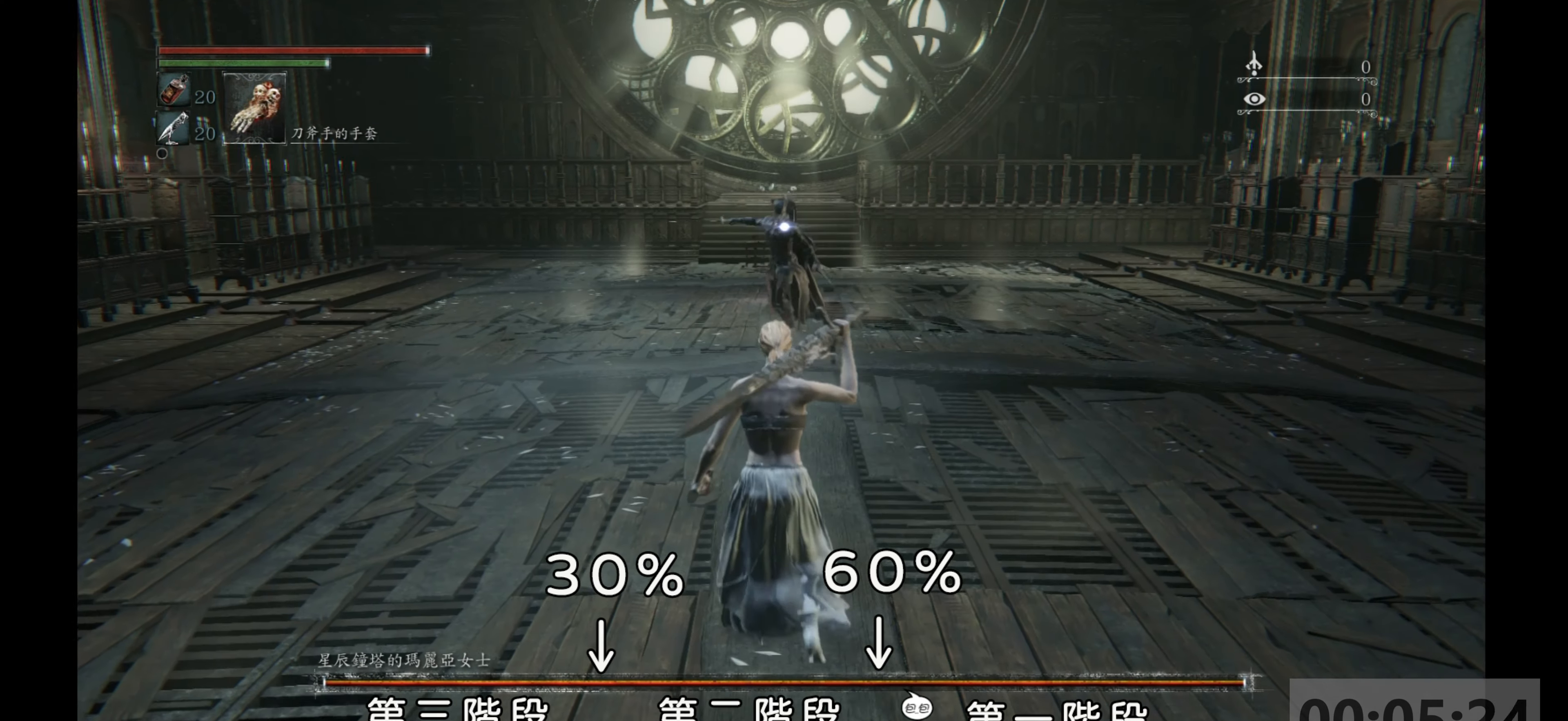
{"buttons": [], "left_stick": "down", "right_stick": "center", "events": []}
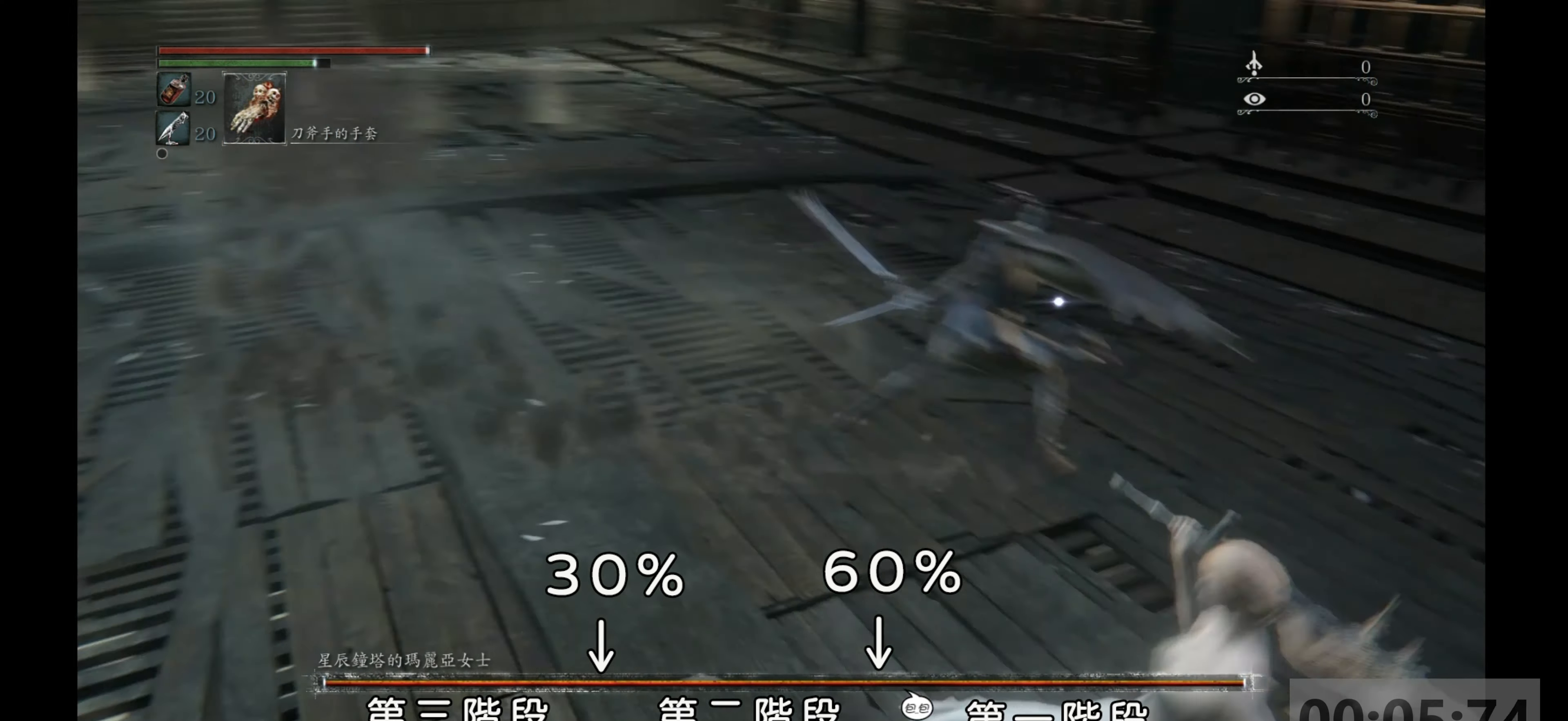
{"buttons": [], "left_stick": "up", "right_stick": "center", "events": [[66, "left_stick", "center"], [166, "left_stick", "up"]]}
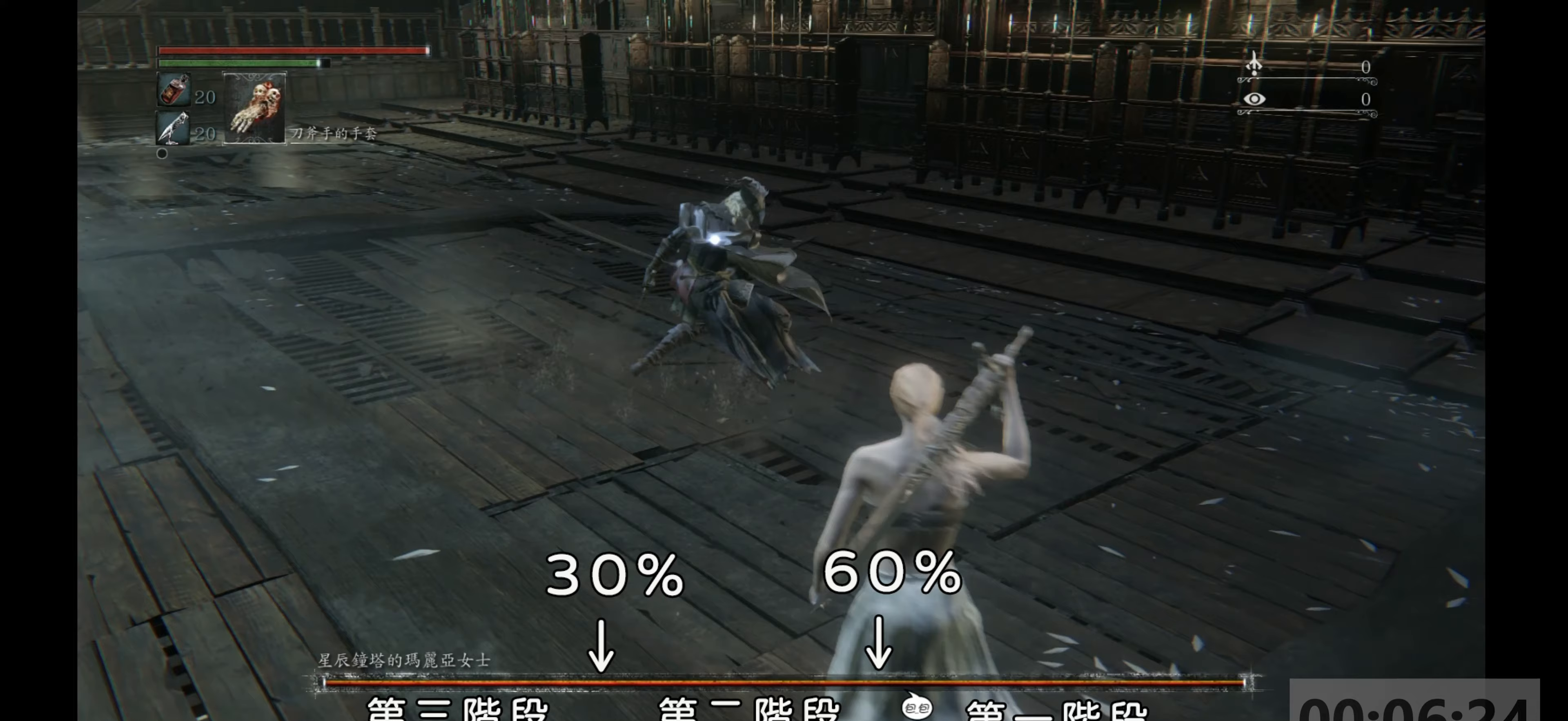
{"buttons": [], "left_stick": "center", "right_stick": "center", "events": [[183, "R2", "down"], [283, "left_stick", "center"], [317, "R2", "up"]]}
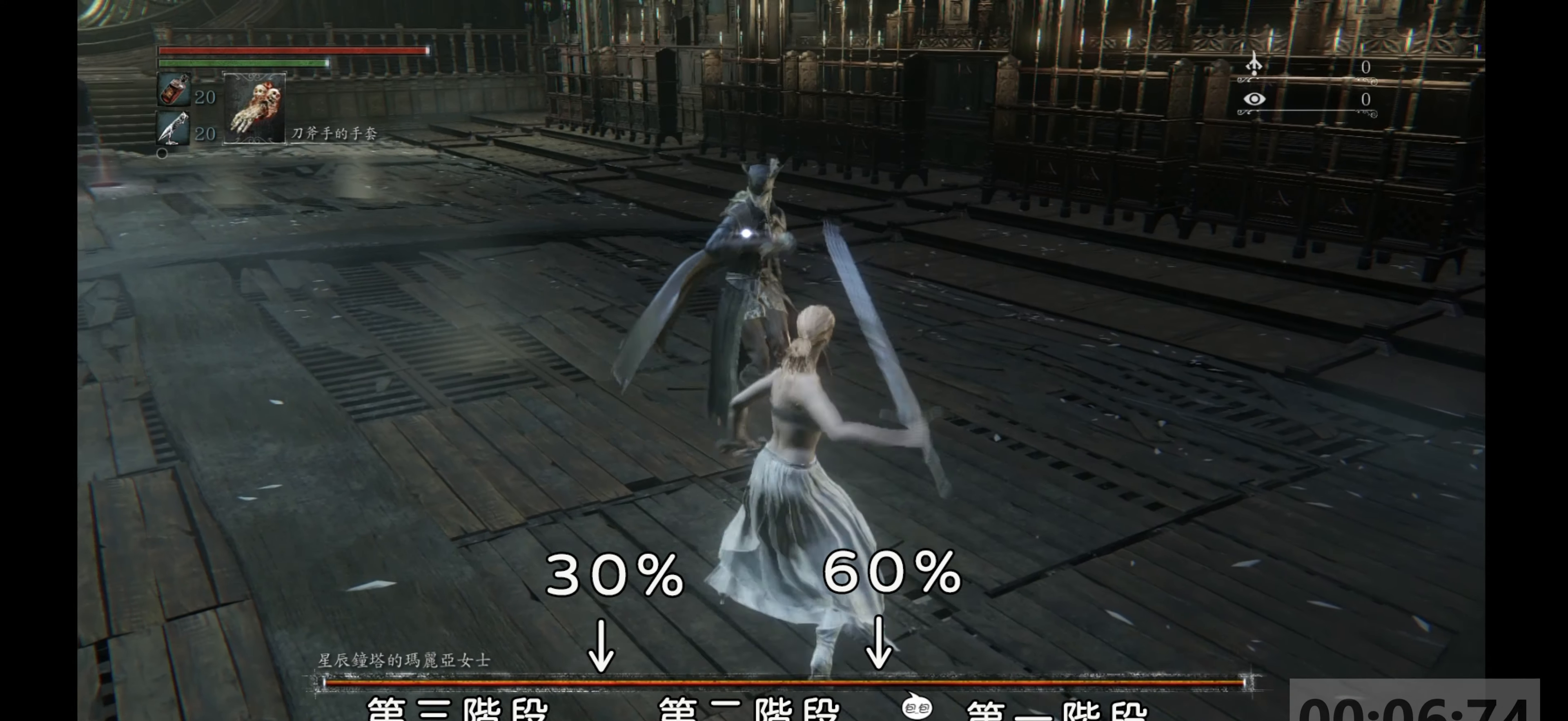
{"buttons": [], "left_stick": "center", "right_stick": "center", "events": []}
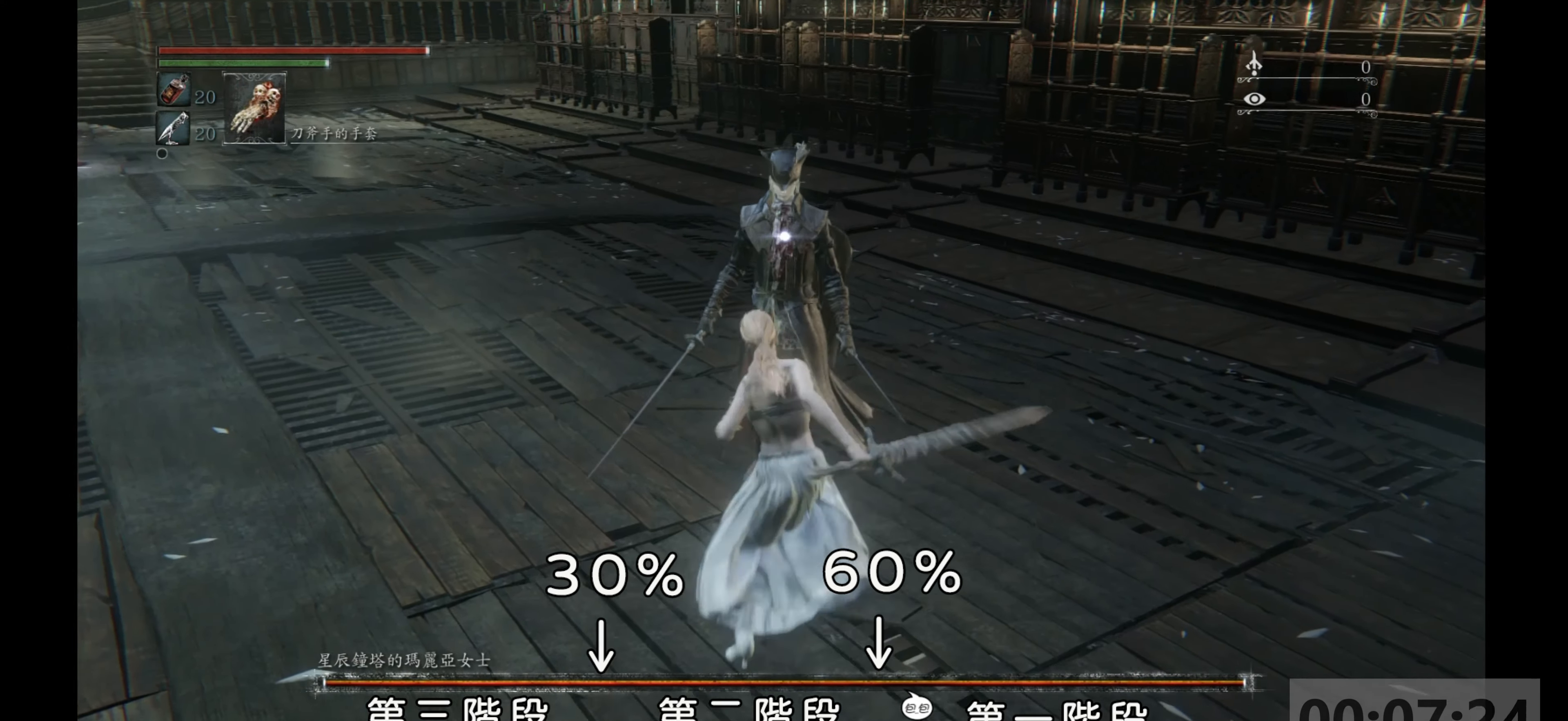
{"buttons": [], "left_stick": "center", "right_stick": "center", "events": [[233, "R2", "down"], [433, "R2", "up"]]}
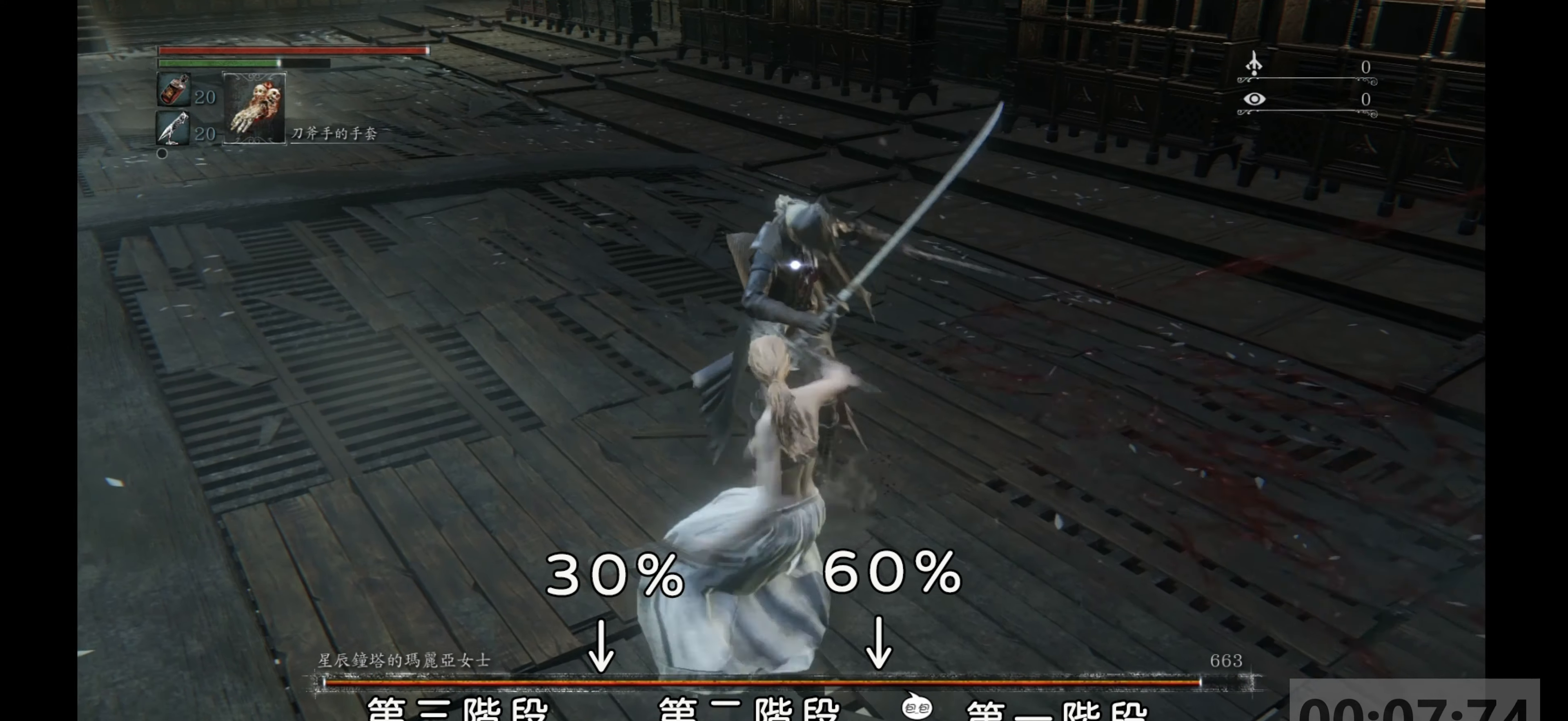
{"buttons": [], "left_stick": "center", "right_stick": "center", "events": []}
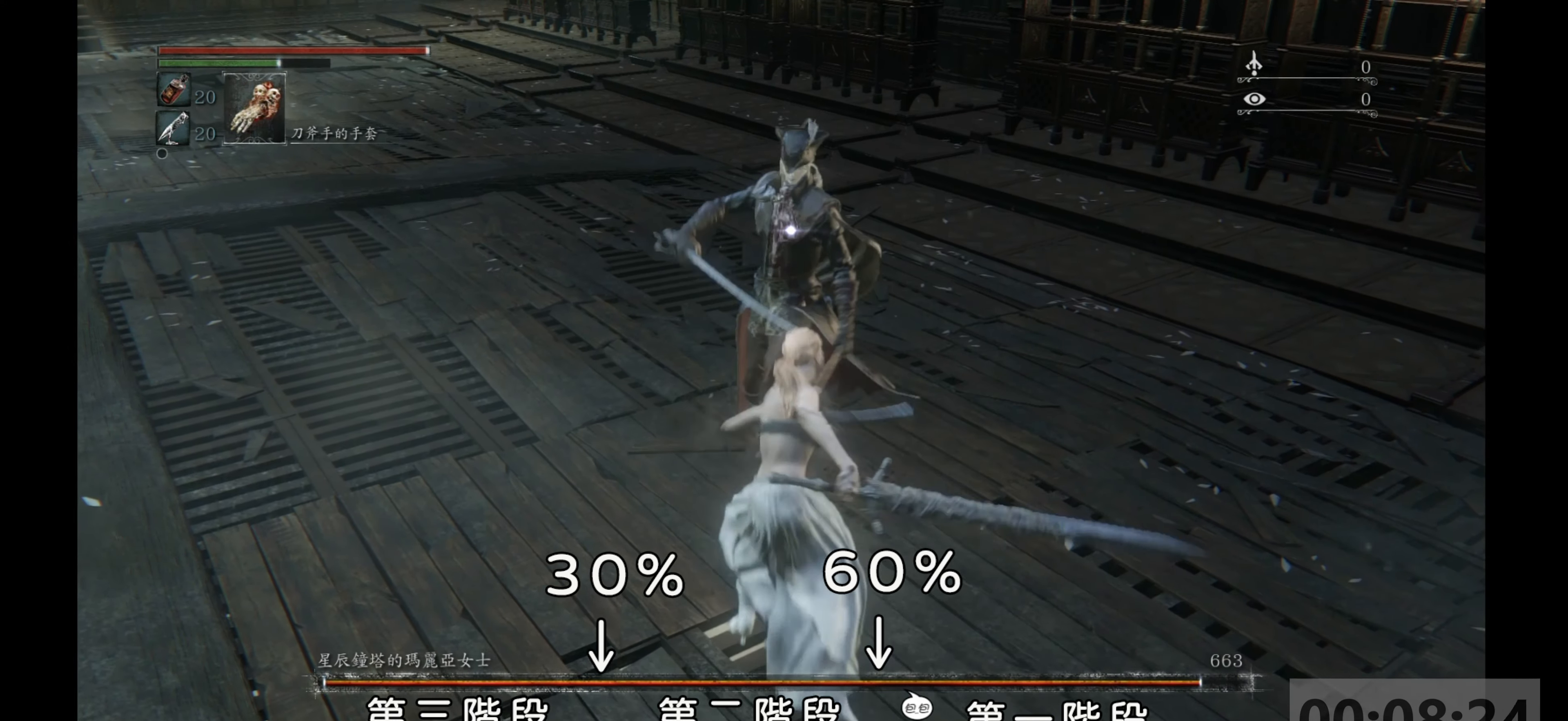
{"buttons": [], "left_stick": "up-right", "right_stick": "center", "events": [[200, "left_stick", "up-right"]]}
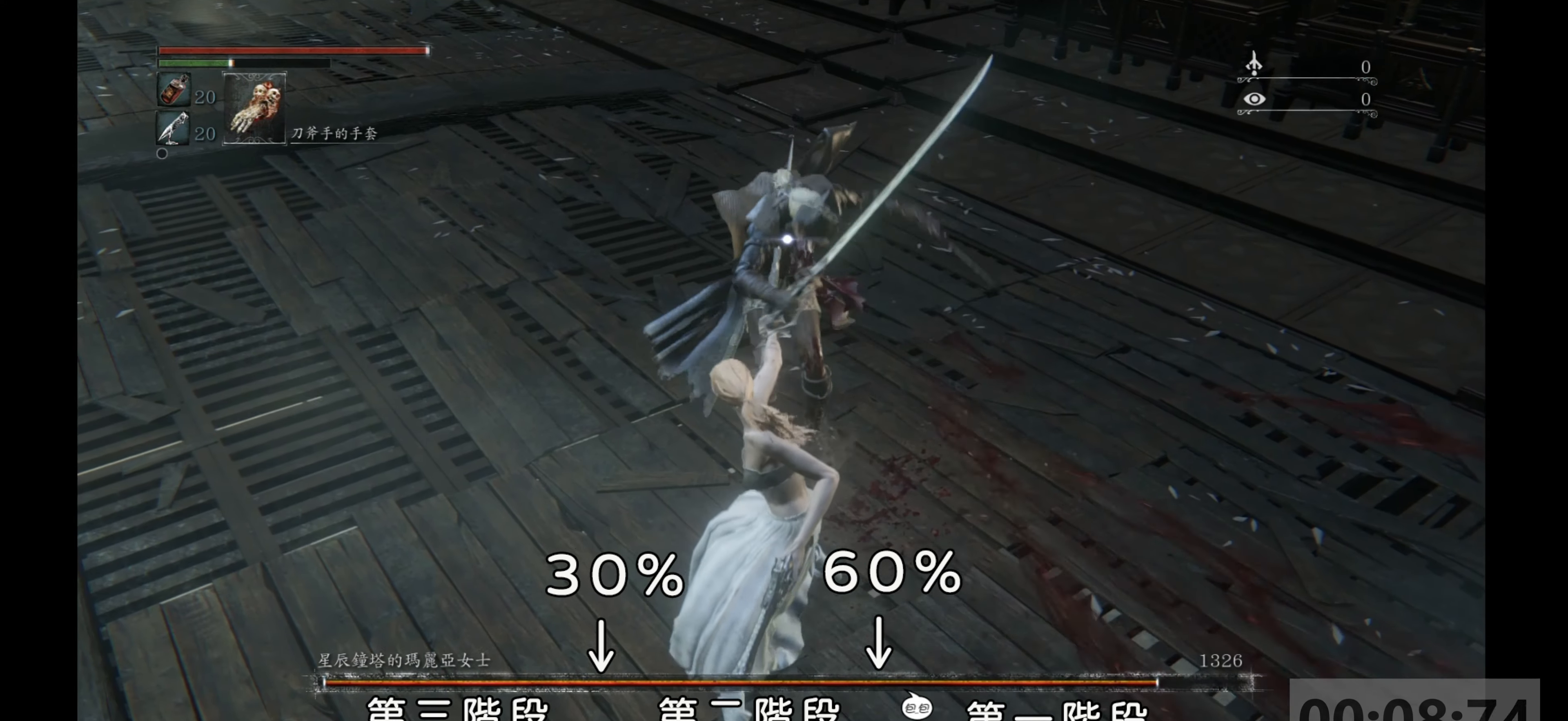
{"buttons": [], "left_stick": "up-right", "right_stick": "center", "events": []}
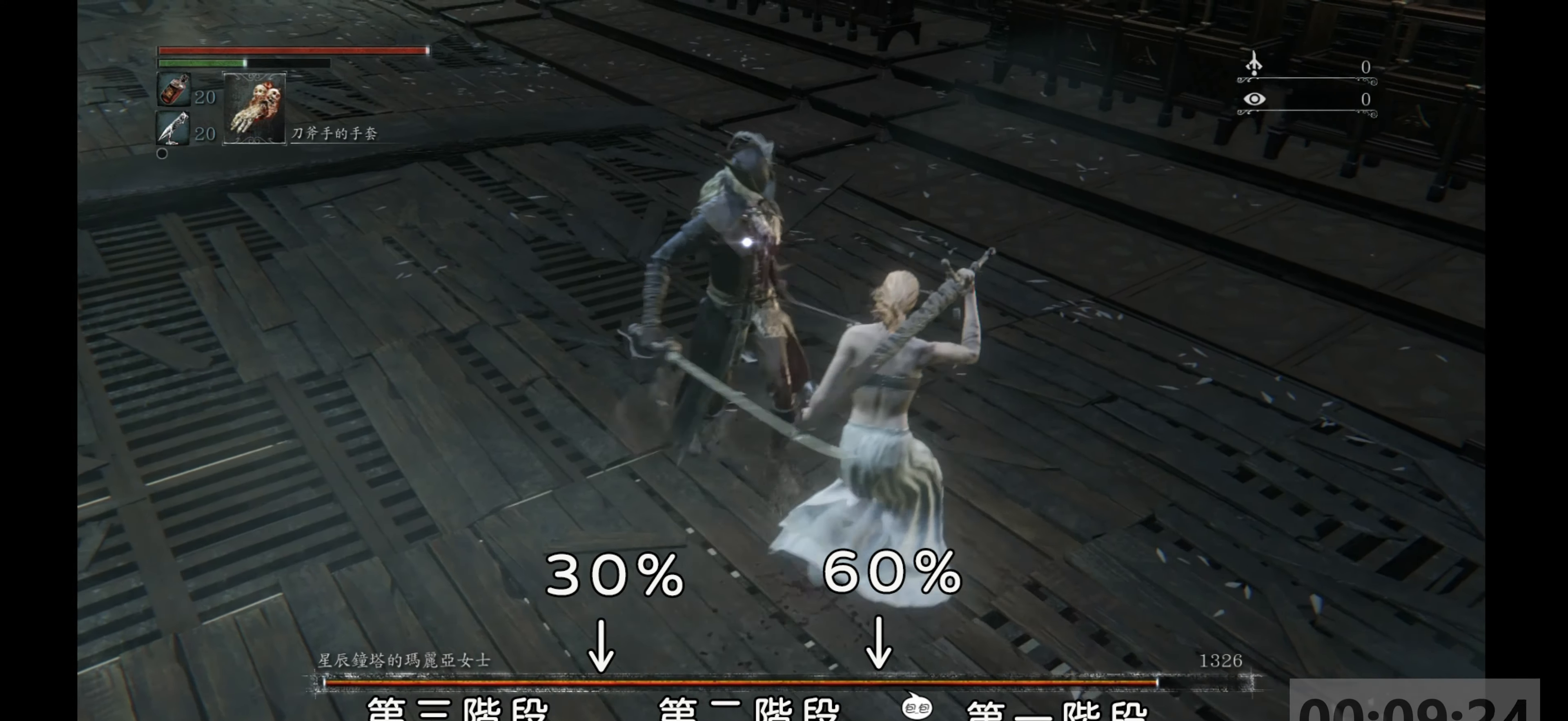
{"buttons": [], "left_stick": "up-right", "right_stick": "center", "events": []}
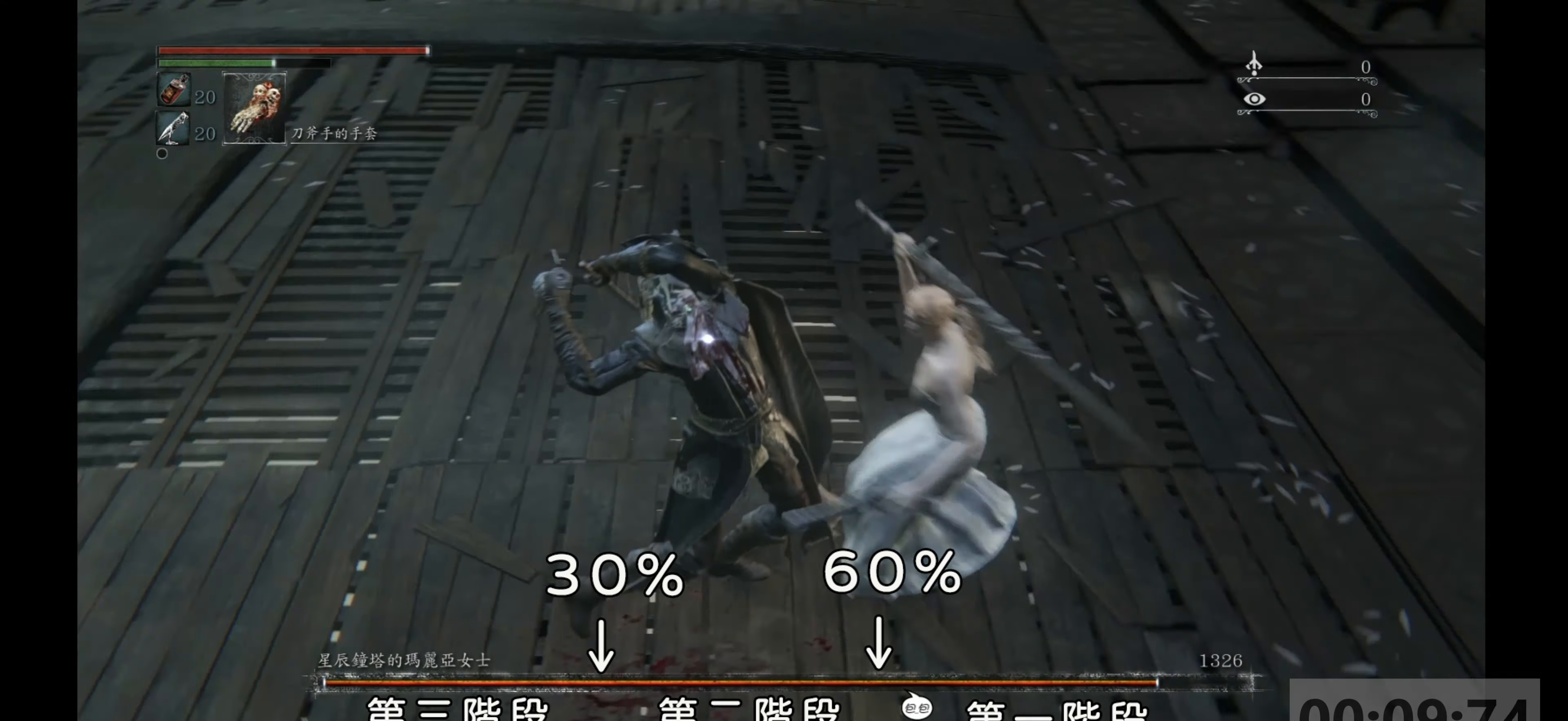
{"buttons": [], "left_stick": "up-right", "right_stick": "center", "events": [[233, "CROSS", "down"], [350, "CROSS", "up"]]}
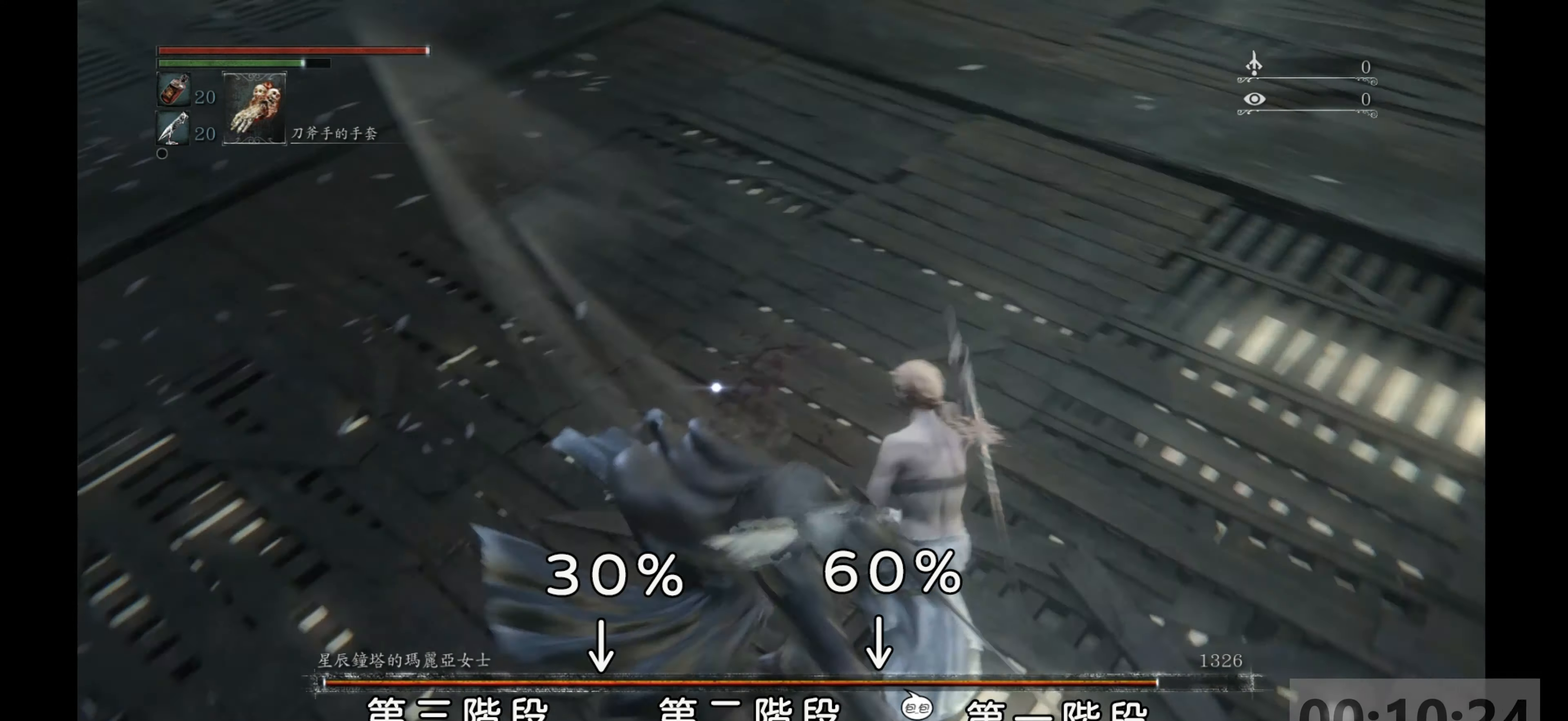
{"buttons": [], "left_stick": "down", "right_stick": "center", "events": [[467, "left_stick", "down"]]}
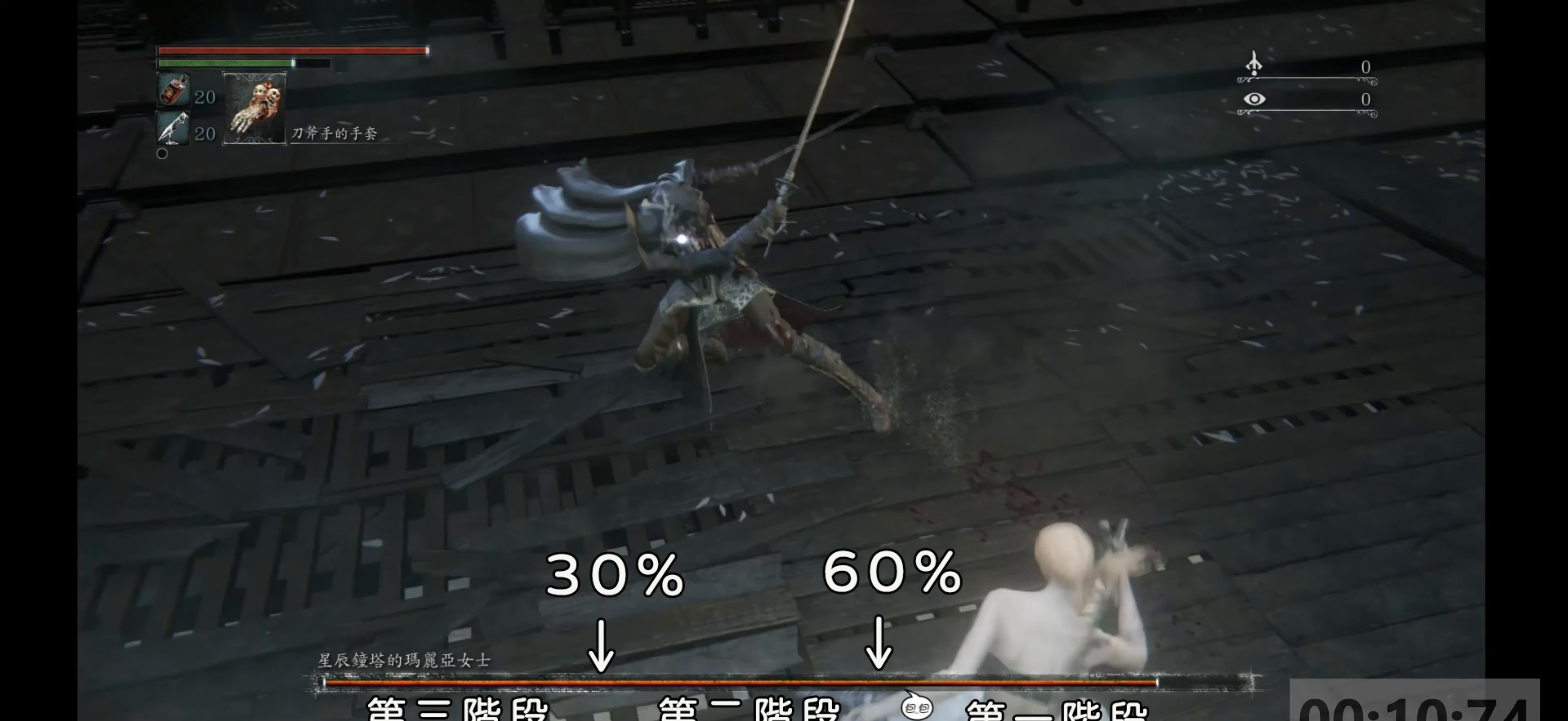
{"buttons": [], "left_stick": "down", "right_stick": "center", "events": [[67, "CROSS", "down"], [167, "CROSS", "up"]]}
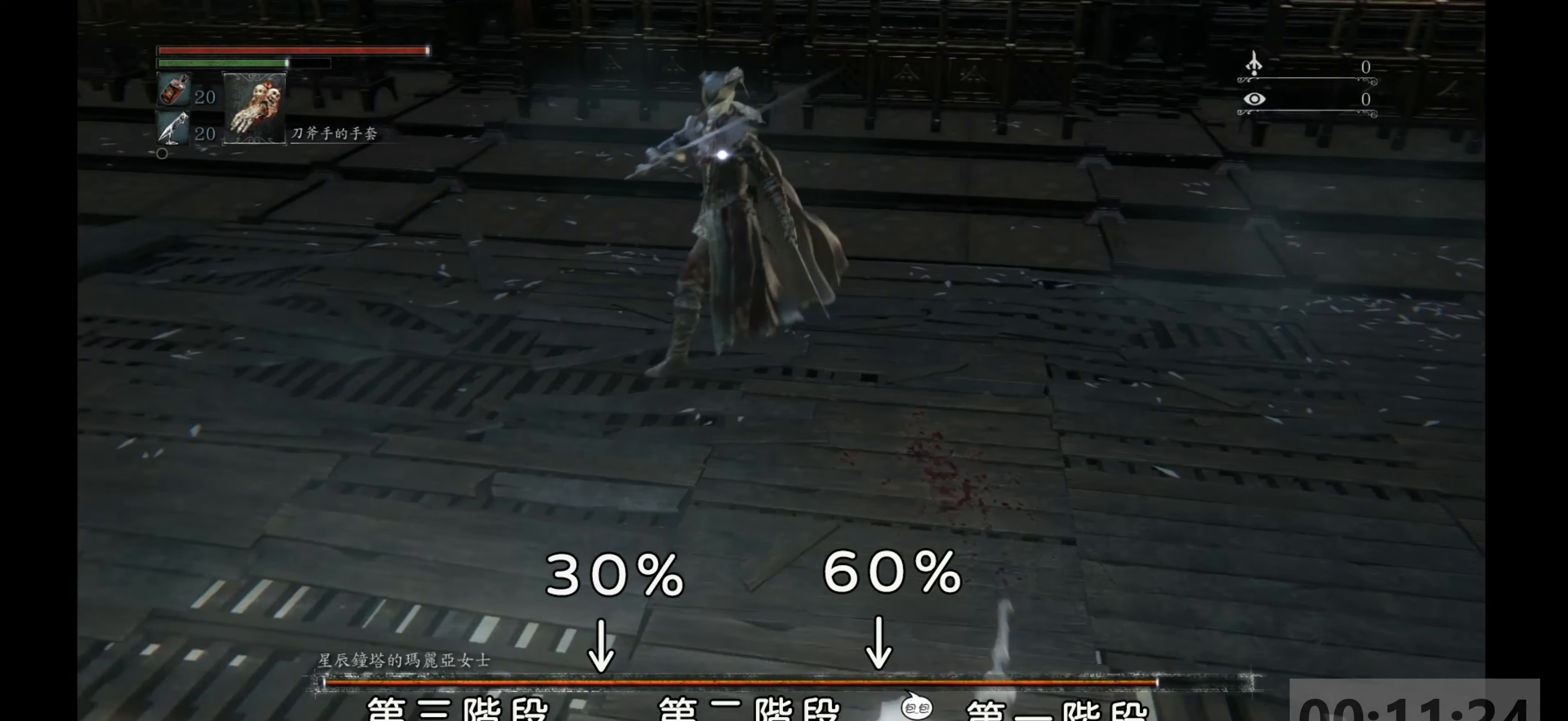
{"buttons": [], "left_stick": "up", "right_stick": "center", "events": [[234, "left_stick", "center"], [317, "left_stick", "up"]]}
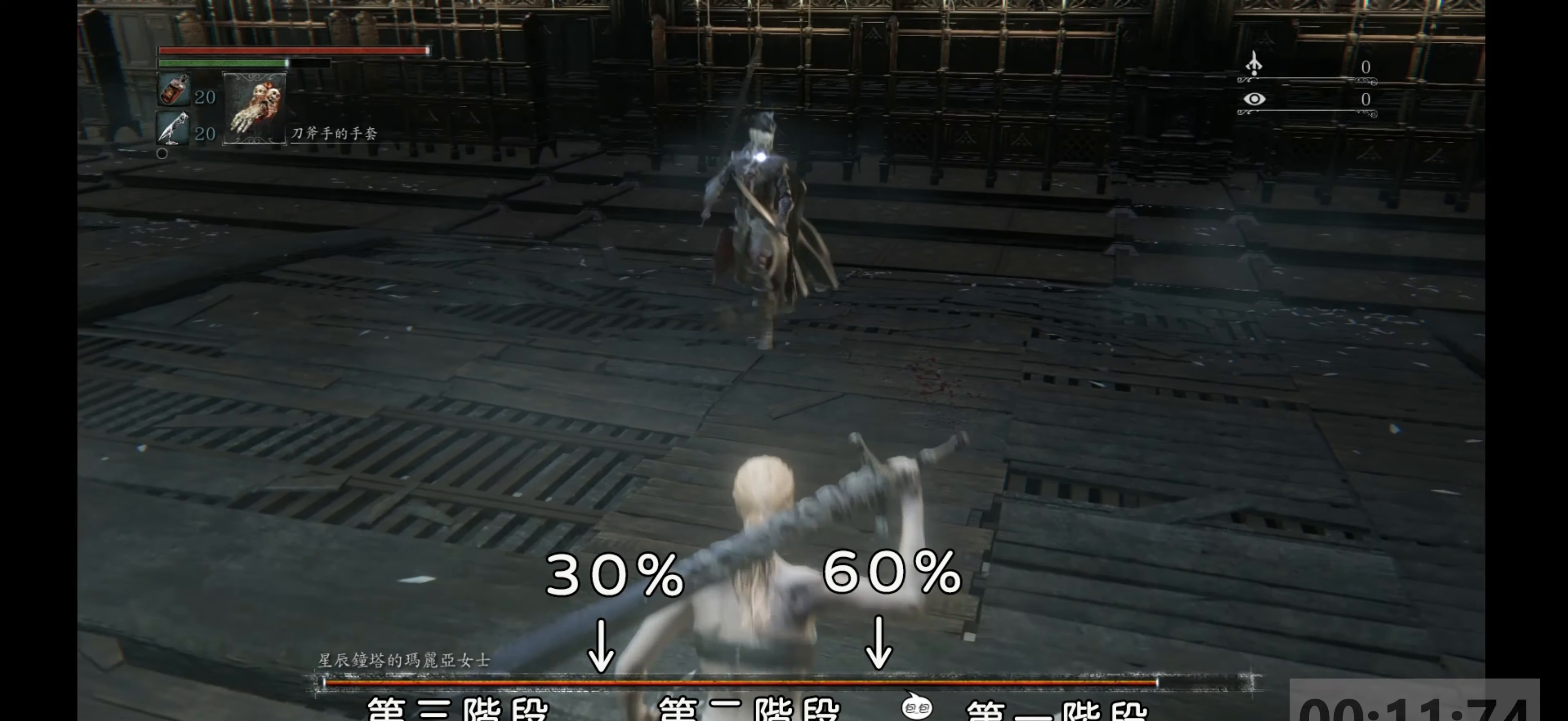
{"buttons": ["CROSS"], "left_stick": "up", "right_stick": "center", "events": [[134, "L2", "down"], [250, "L2", "up"], [417, "CROSS", "down"]]}
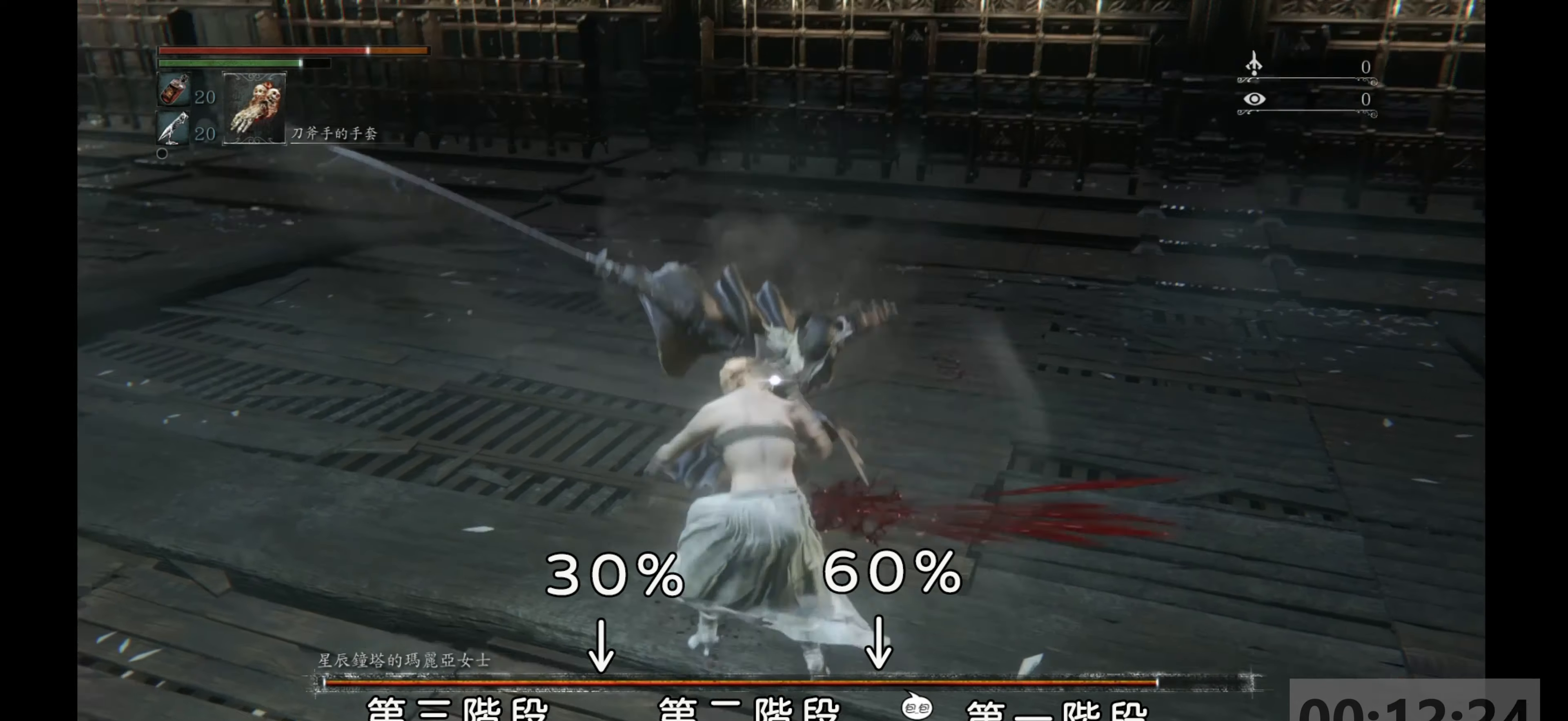
{"buttons": [], "left_stick": "down", "right_stick": "center", "events": [[67, "CROSS", "up"], [384, "left_stick", "center"], [434, "left_stick", "down"]]}
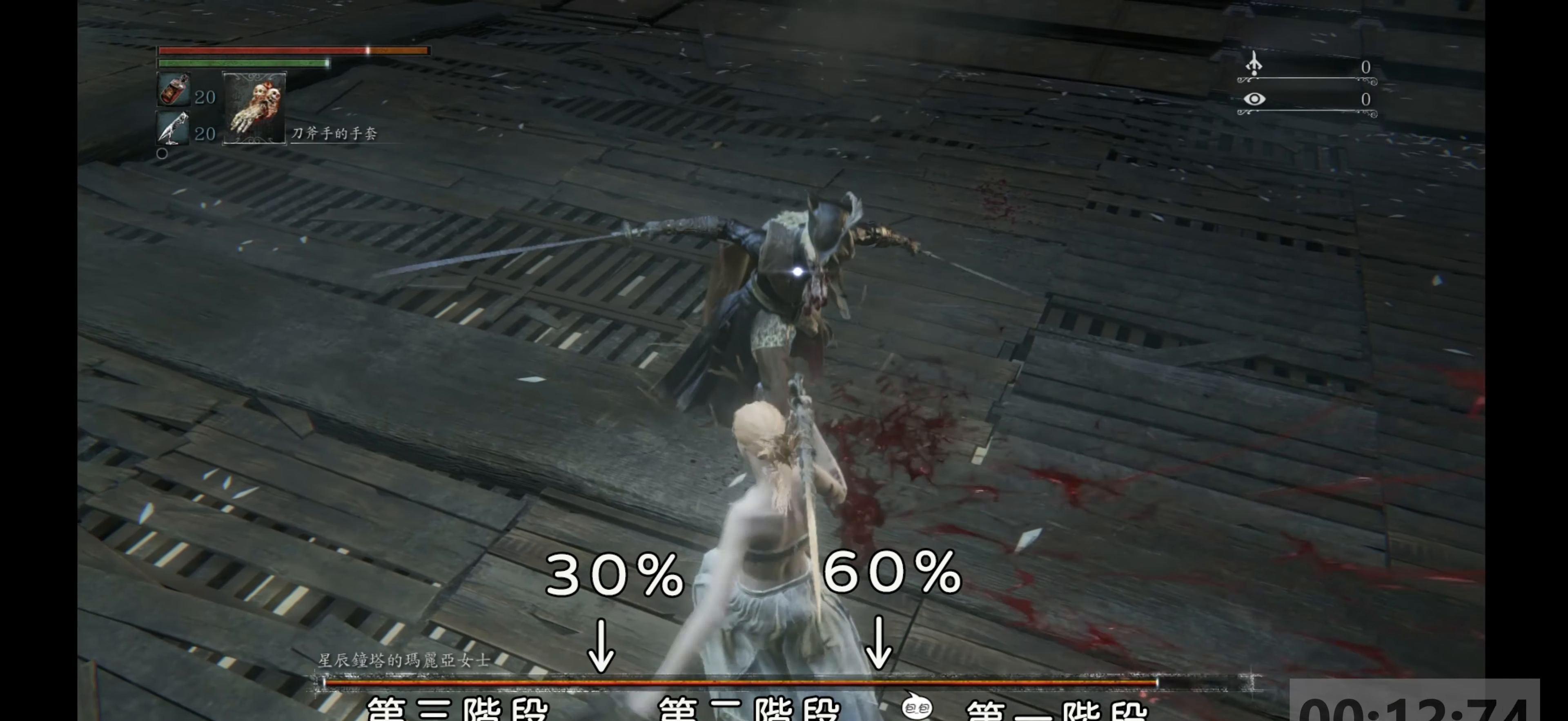
{"buttons": [], "left_stick": "down", "right_stick": "center", "events": [[17, "CROSS", "down"], [134, "CROSS", "up"]]}
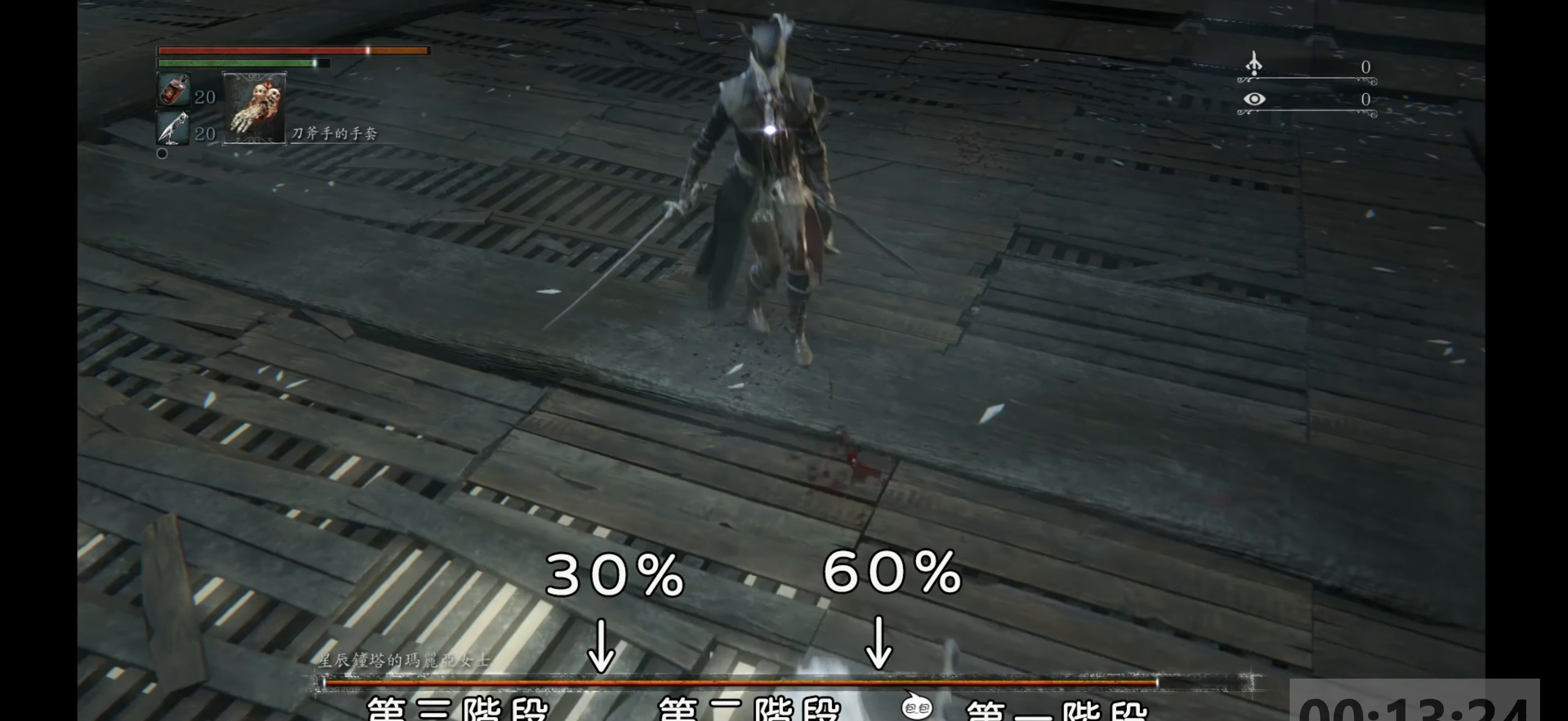
{"buttons": ["L2"], "left_stick": "up", "right_stick": "center", "events": [[300, "left_stick", "up"], [434, "L2", "down"]]}
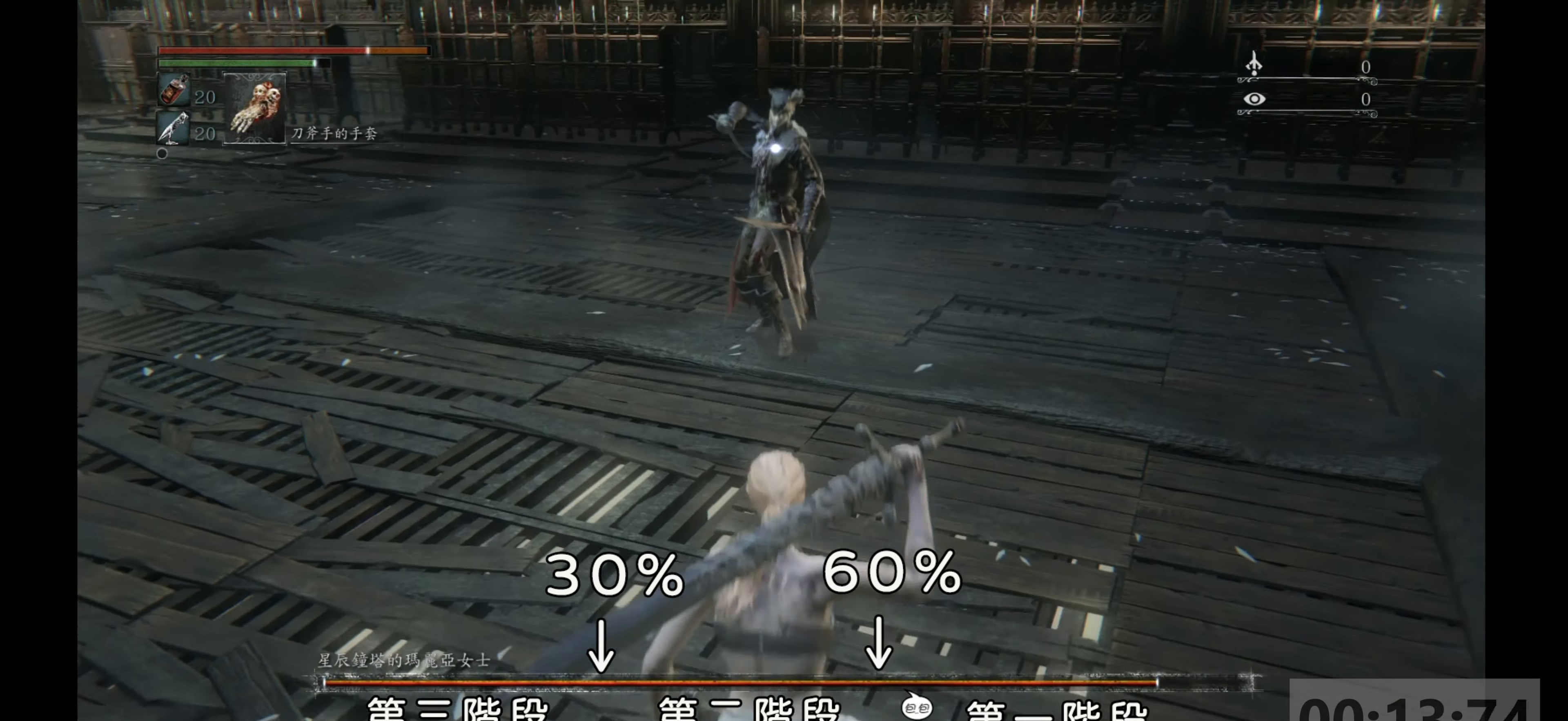
{"buttons": ["CROSS"], "left_stick": "up", "right_stick": "center", "events": [[100, "L2", "up"], [267, "CROSS", "down"], [400, "CROSS", "up"], [450, "CROSS", "down"]]}
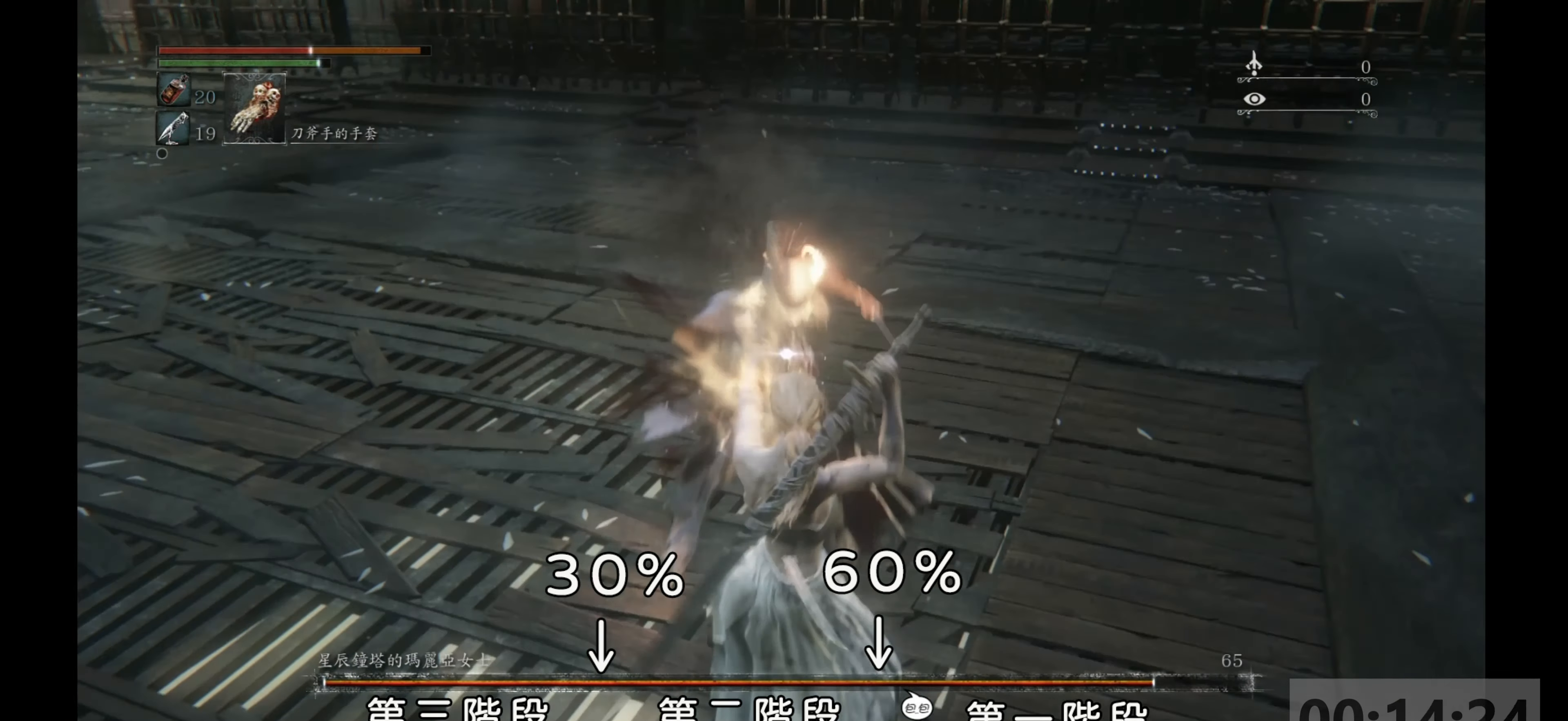
{"buttons": [], "left_stick": "up", "right_stick": "center", "events": [[84, "CROSS", "up"], [200, "CROSS", "down"], [317, "CROSS", "up"], [484, "CROSS", "down"], [500, "CROSS", "up"]]}